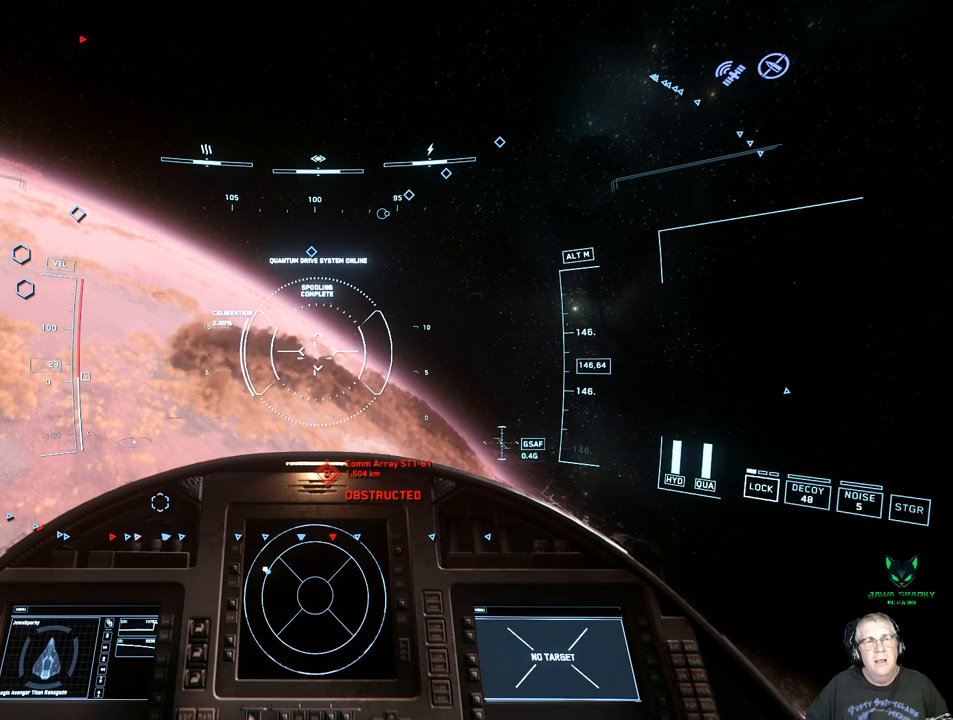
Gameplay with a controller (Xbox layout); each line is a JSON object with the inputs held at the frame after it (dt_ms = milliseconds from this image to that frame). "events" lists button and stick changes between this image and that frame as [ms after this image, input, new state], when the widget could be followed in between. Not read: L3 R3.
{"dt_ms": 500, "buttons": [], "left_stick": "up", "right_stick": "up-left", "events": []}
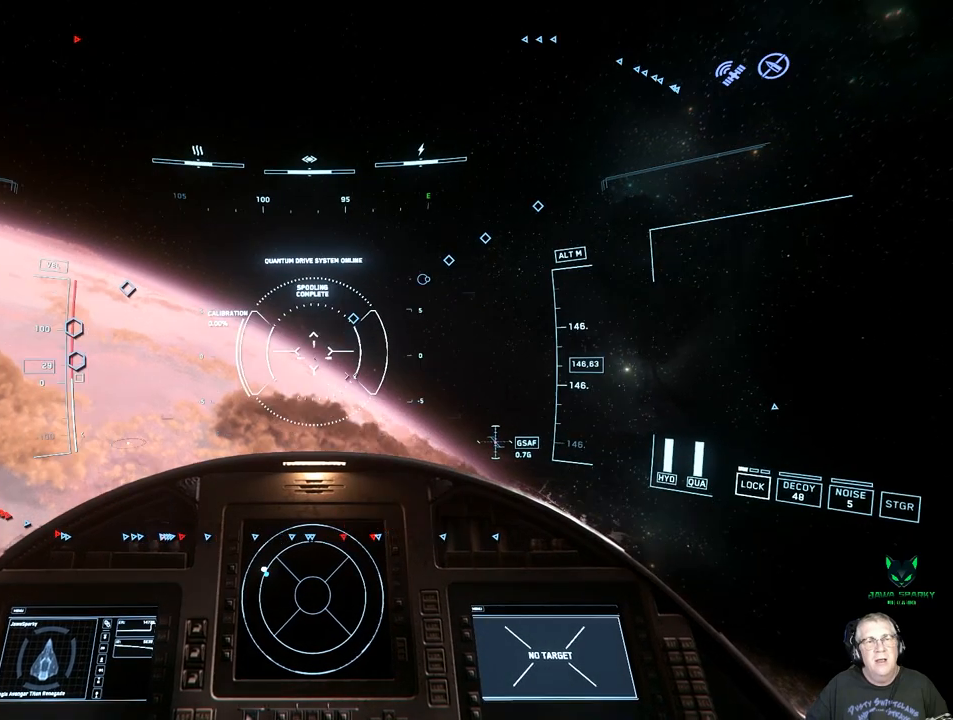
{"dt_ms": 500, "buttons": [], "left_stick": "up", "right_stick": "up-left", "events": []}
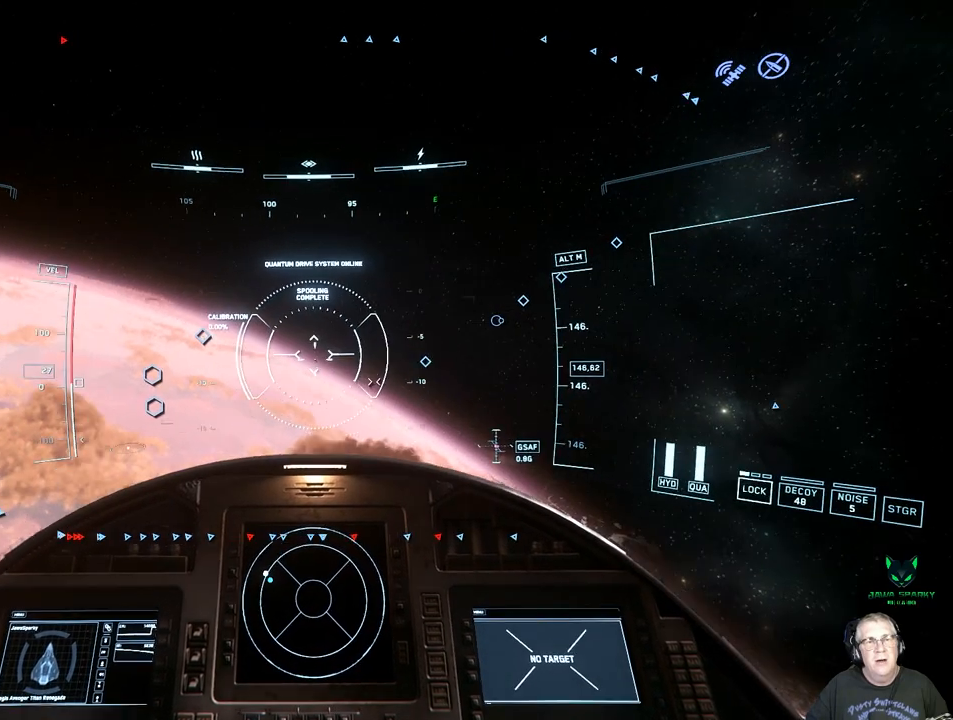
{"dt_ms": 500, "buttons": [], "left_stick": "center", "right_stick": "center", "events": [[450, "left_stick", "center"], [483, "right_stick", "center"]]}
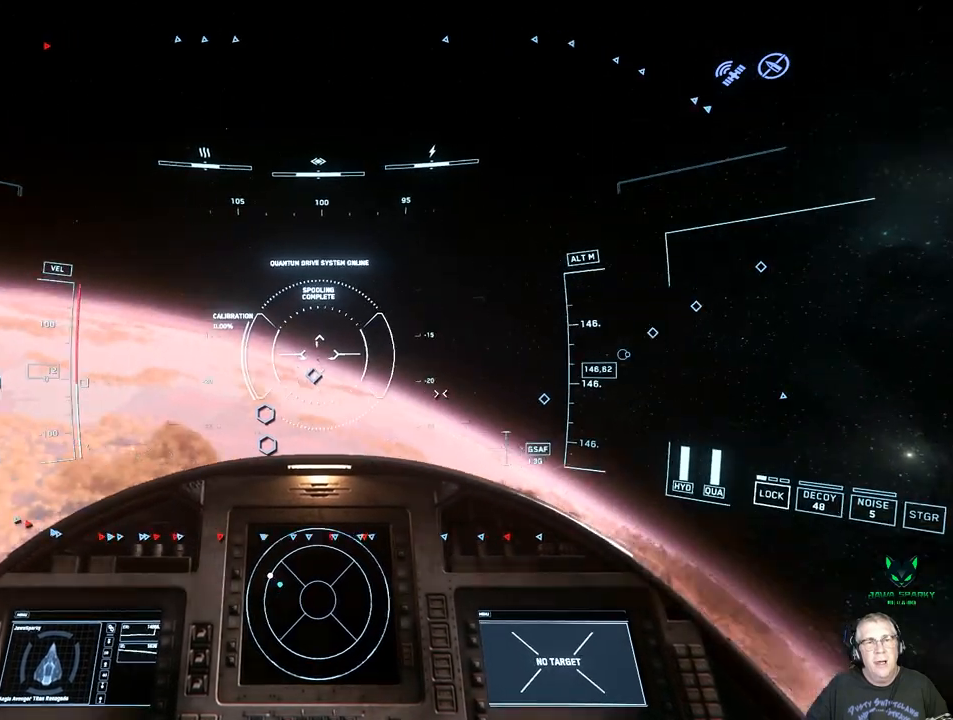
{"dt_ms": 500, "buttons": [], "left_stick": "center", "right_stick": "right"}
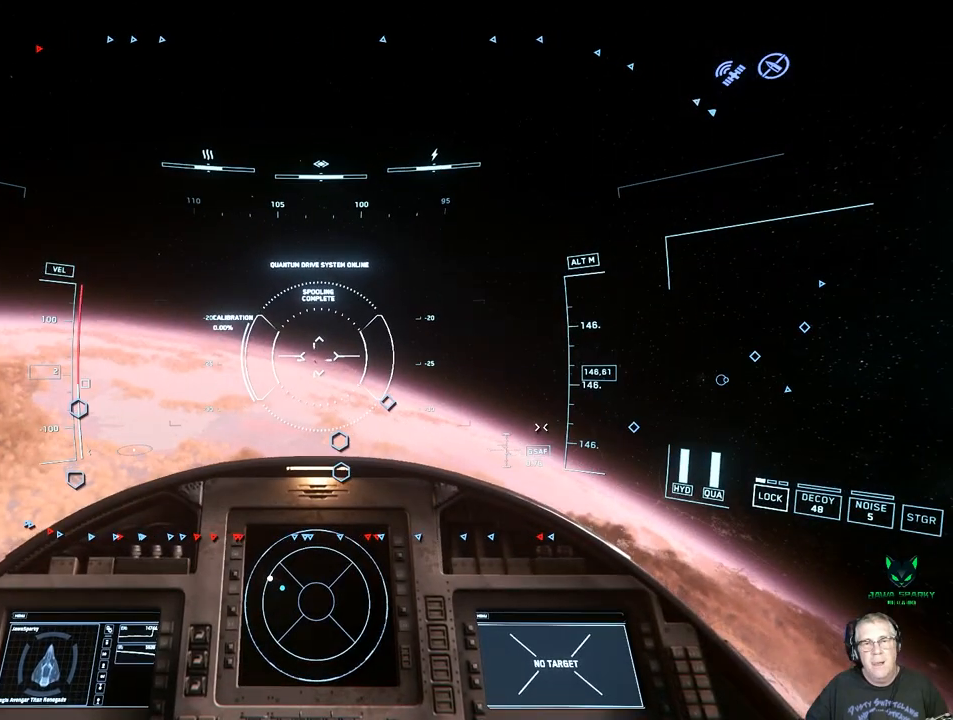
{"dt_ms": 500, "buttons": [], "left_stick": "center", "right_stick": "right"}
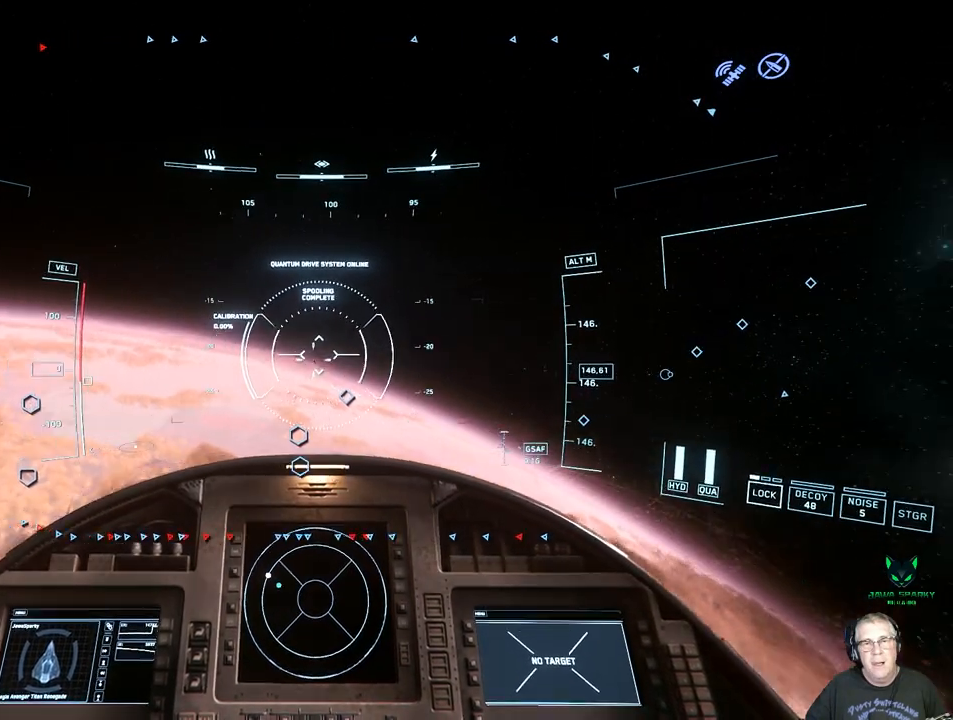
{"dt_ms": 1000, "buttons": [], "left_stick": "center", "right_stick": "left"}
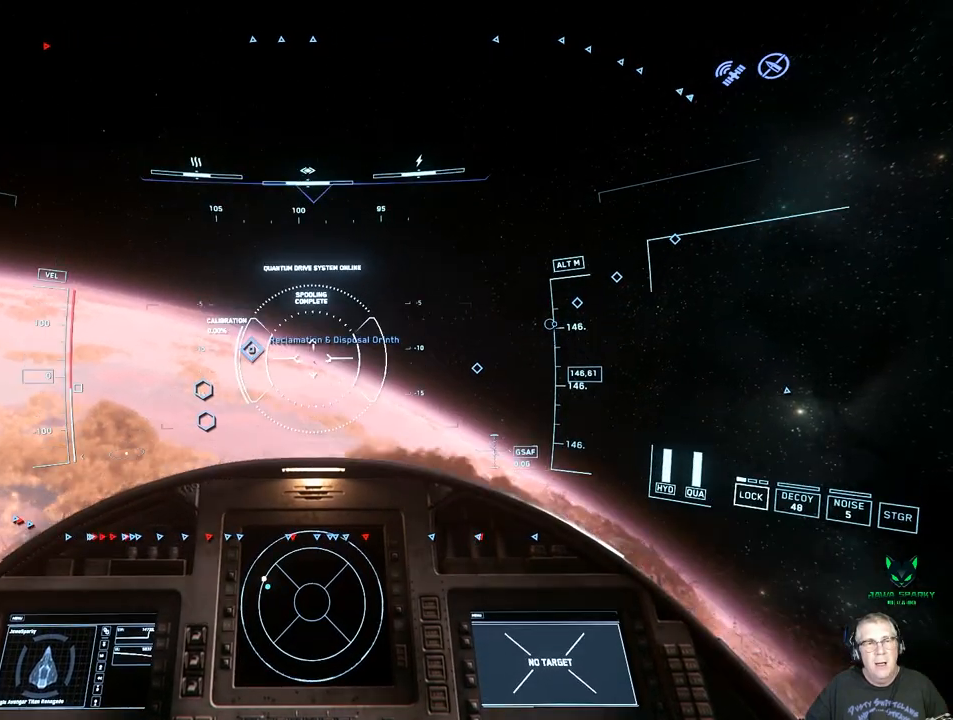
{"dt_ms": 500, "buttons": [], "left_stick": "center", "right_stick": "up-left", "events": [[250, "right_stick", "up-left"]]}
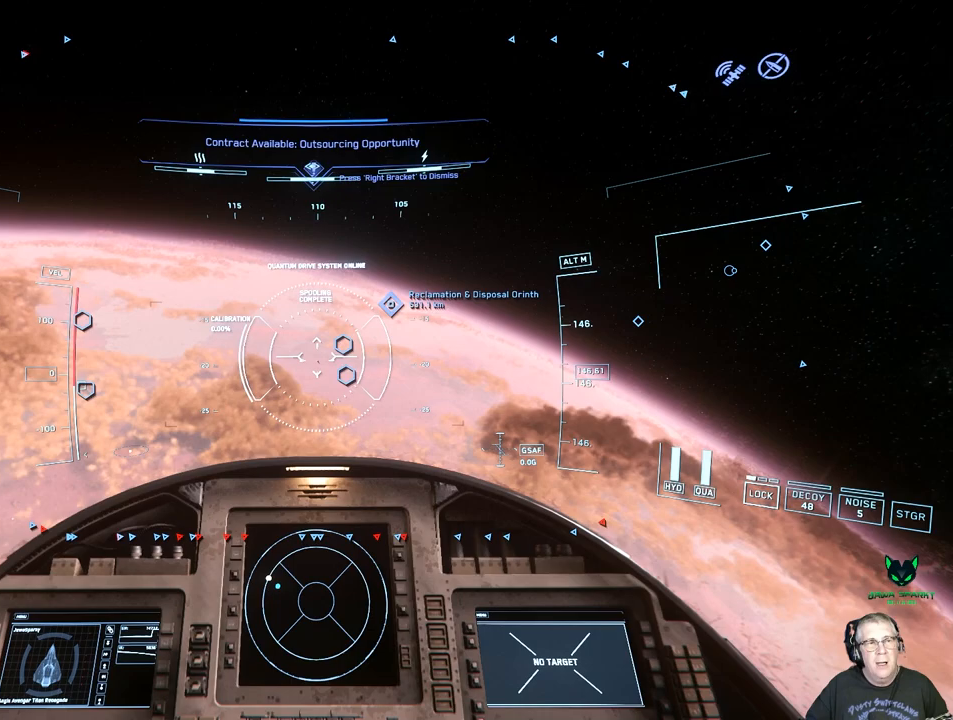
{"dt_ms": 500, "buttons": [], "left_stick": "center", "right_stick": "up-left", "events": []}
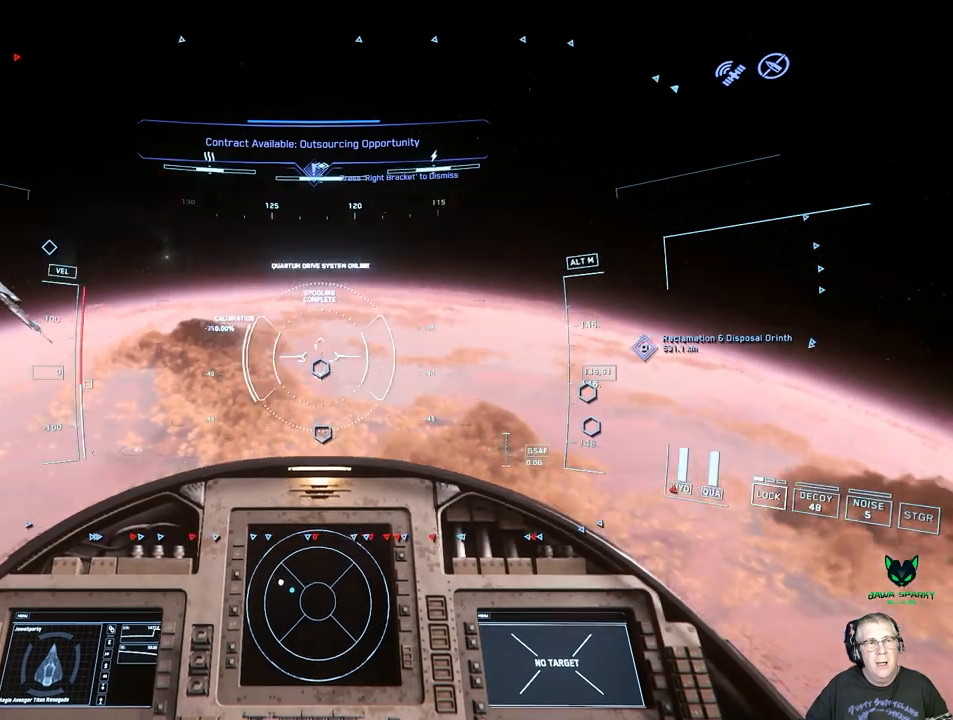
{"dt_ms": 1000, "buttons": [], "left_stick": "center", "right_stick": "center"}
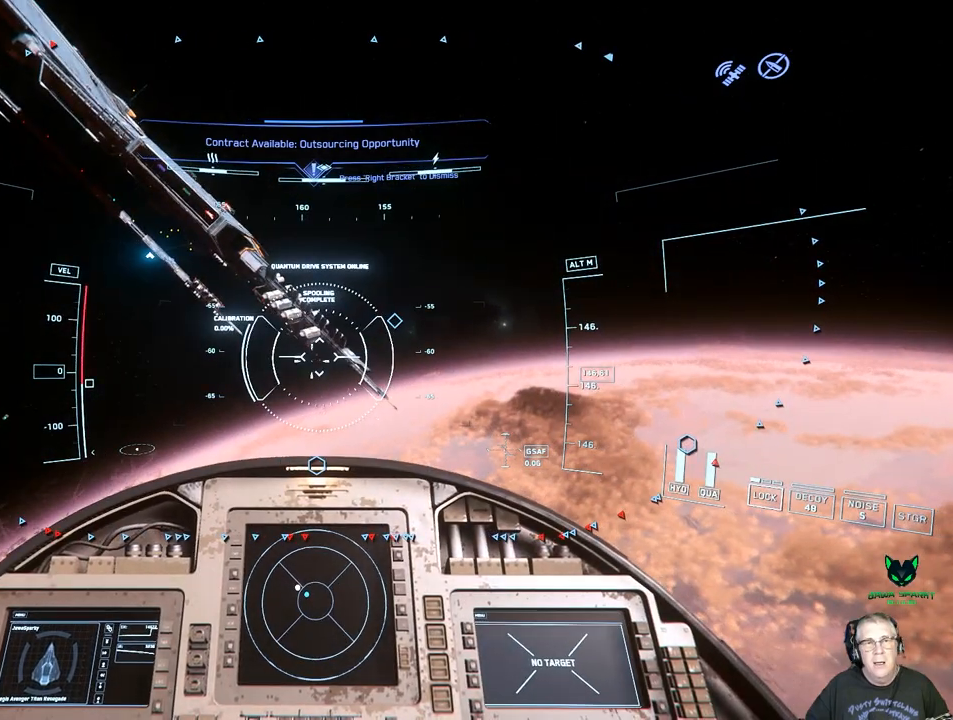
{"dt_ms": 500, "buttons": [], "left_stick": "center", "right_stick": "center", "events": []}
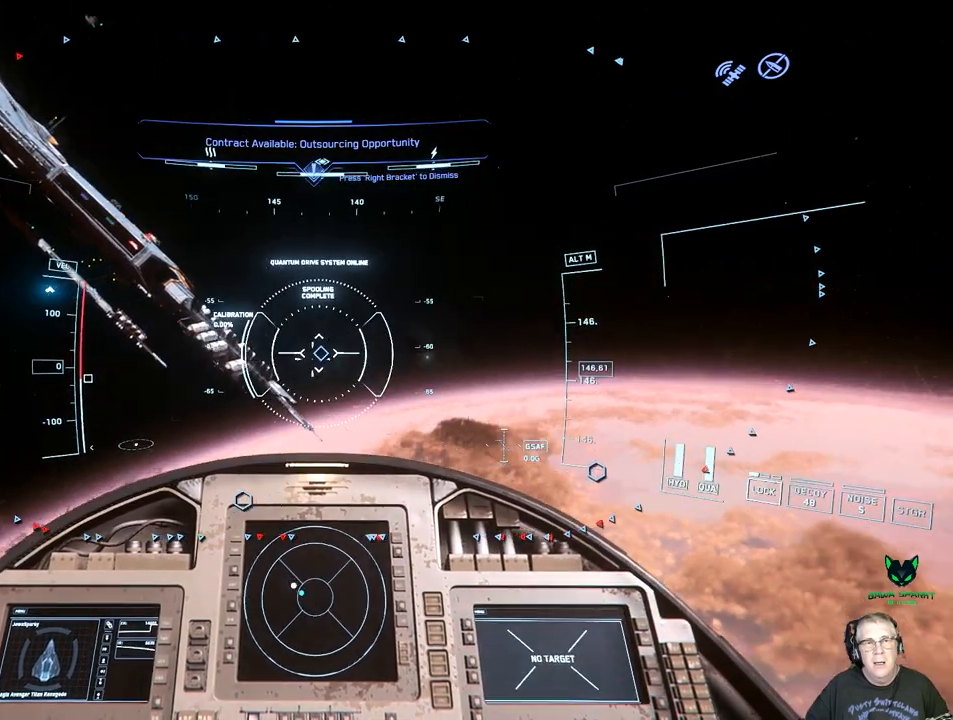
{"dt_ms": 500, "buttons": ["B"], "left_stick": "center", "right_stick": "center", "events": [[217, "B", "down"]]}
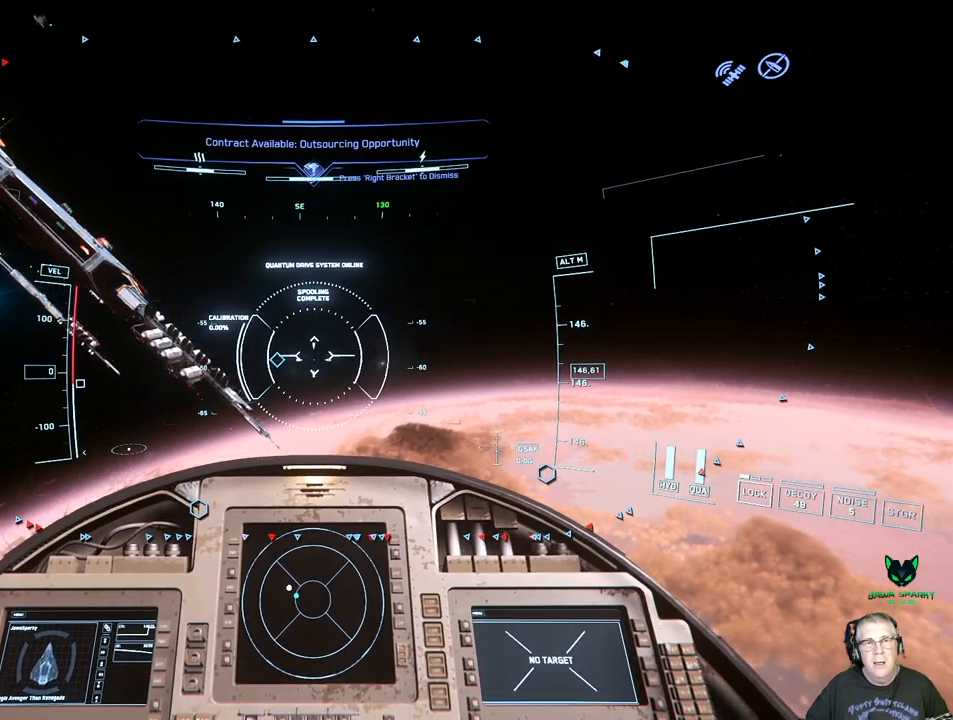
{"dt_ms": 500, "buttons": ["B"], "left_stick": "center", "right_stick": "center", "events": [[117, "right_stick", "up-right"], [167, "right_stick", "left"], [383, "right_stick", "center"]]}
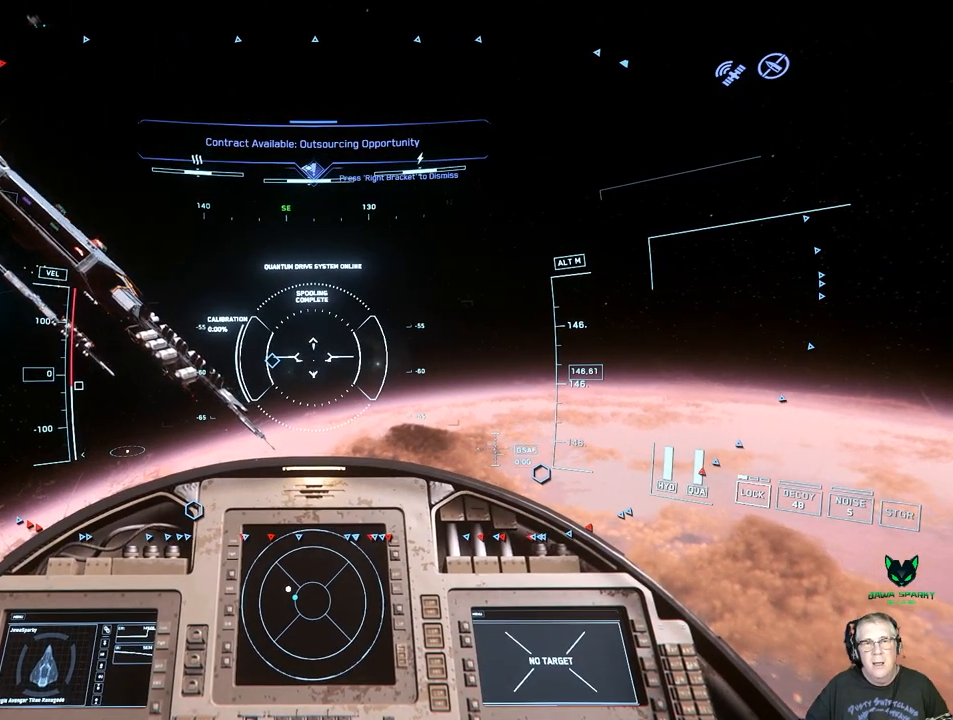
{"dt_ms": 500, "buttons": [], "left_stick": "center", "right_stick": "center", "events": [[100, "B", "up"]]}